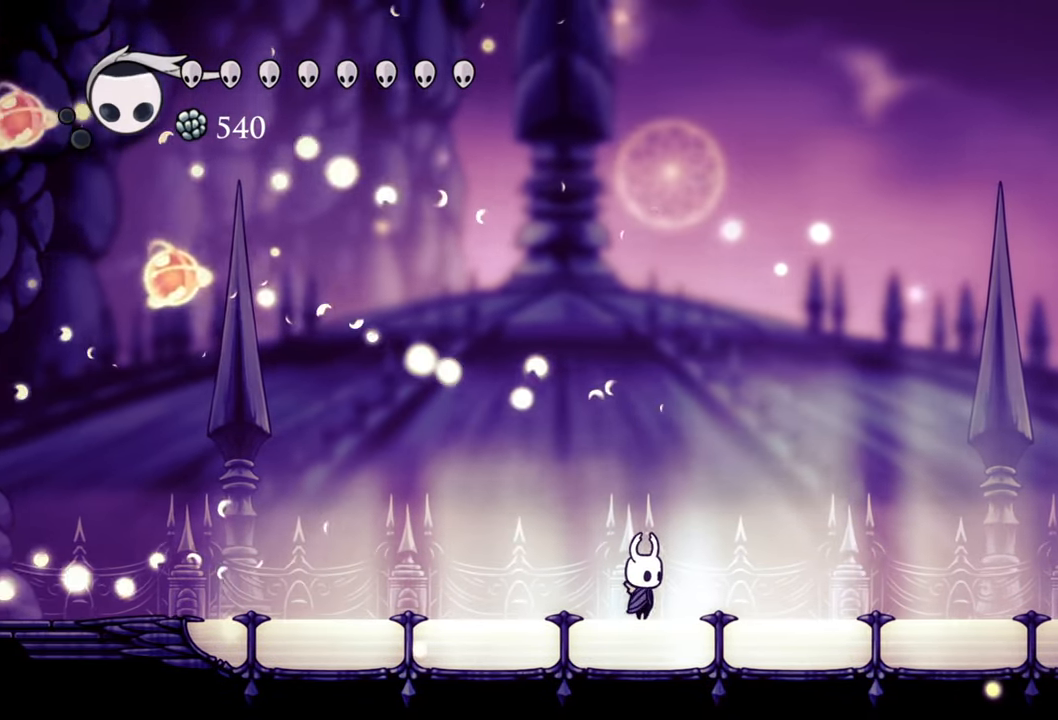
Gameplay with a controller (Xbox layout); each line is a JSON object with the inputs held at the frame after it. "events" lists button and stick changes between this image and that frame as [ms after this image, input, new state], when the widget could be followed in between. Not read: L3 R3 left_stick right_stick.
{"buttons": [], "events": [[200, "DPAD_LEFT", "down"], [300, "DPAD_LEFT", "up"]]}
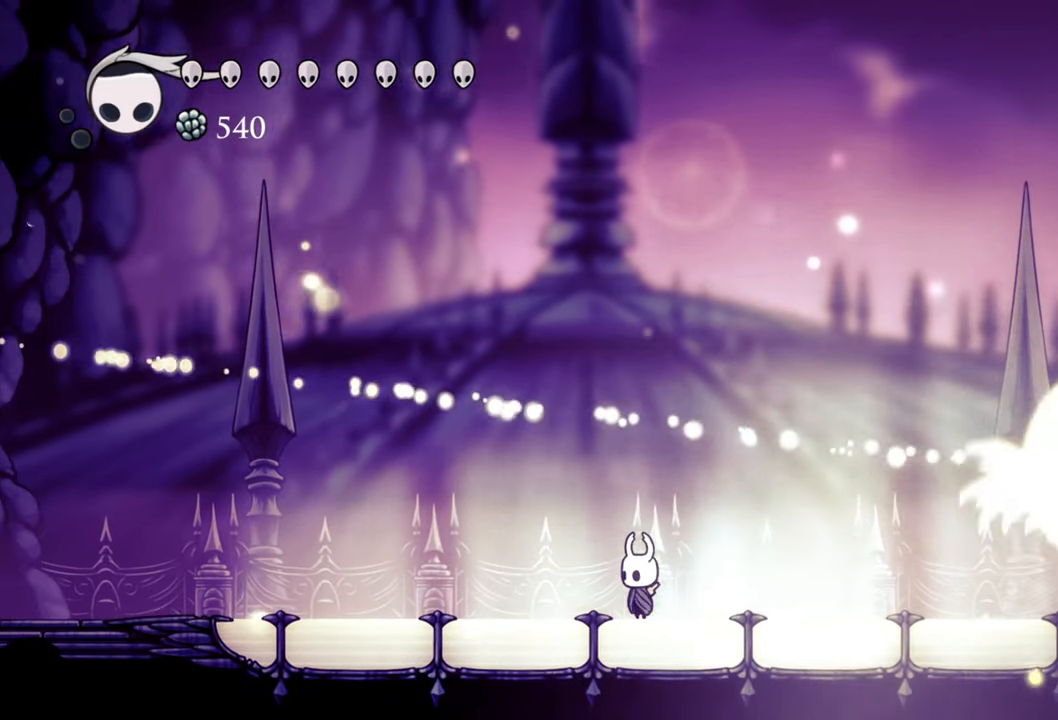
{"buttons": [], "events": []}
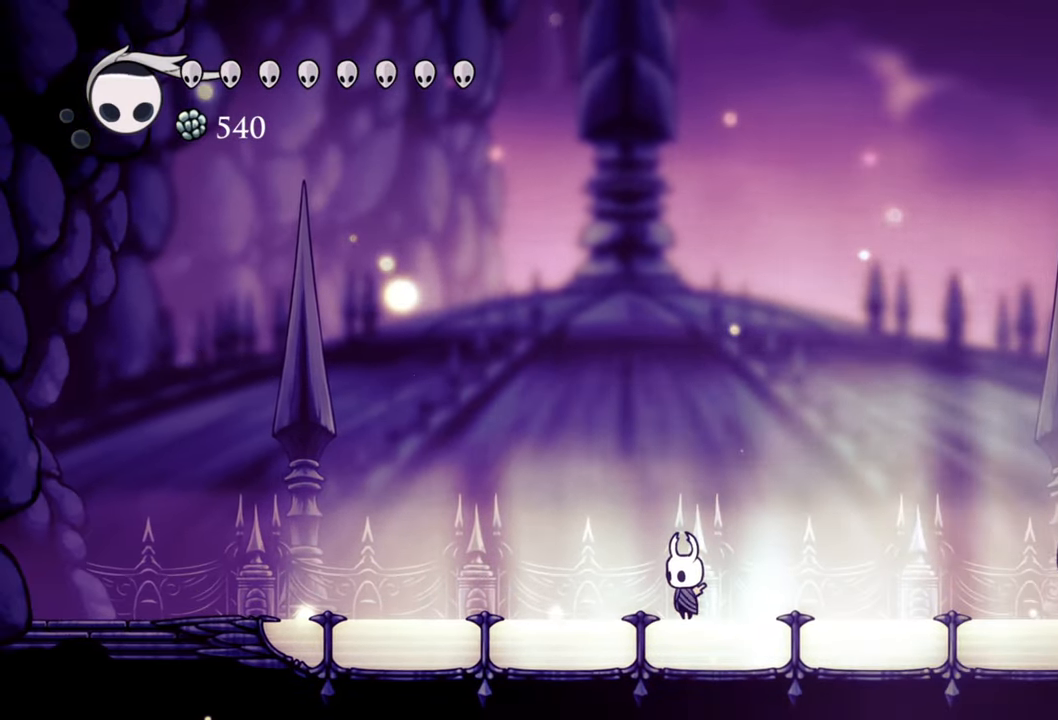
{"buttons": [], "events": []}
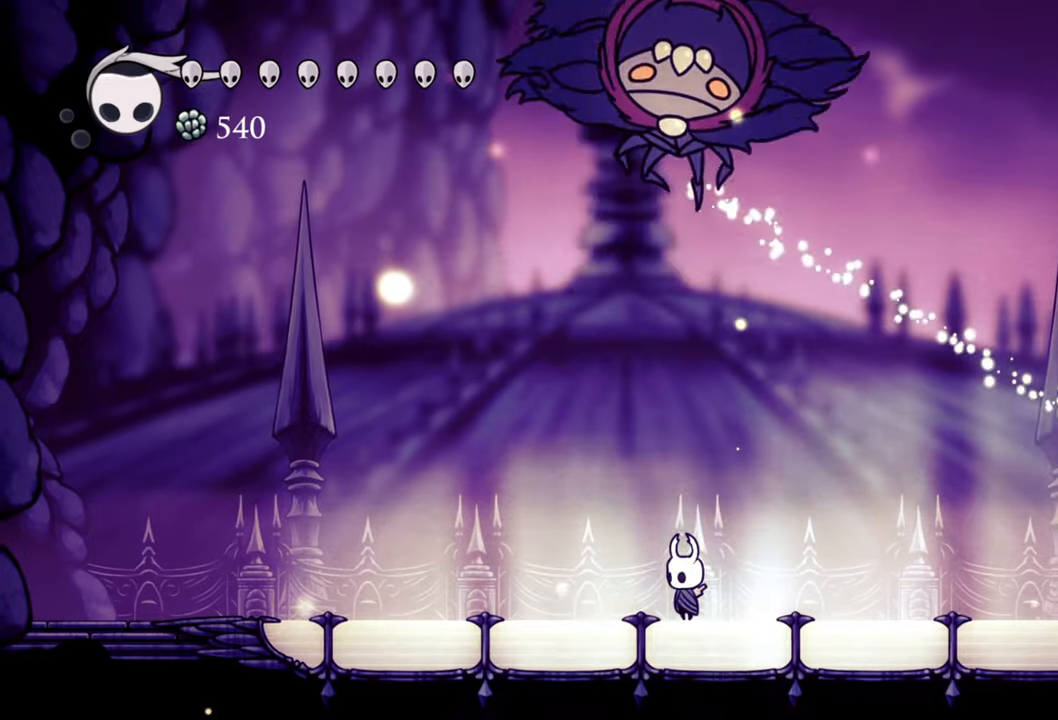
{"buttons": ["A", "DPAD_DOWN", "DPAD_RIGHT"], "events": [[240, "A", "down"], [320, "DPAD_RIGHT", "down"], [480, "DPAD_DOWN", "down"]]}
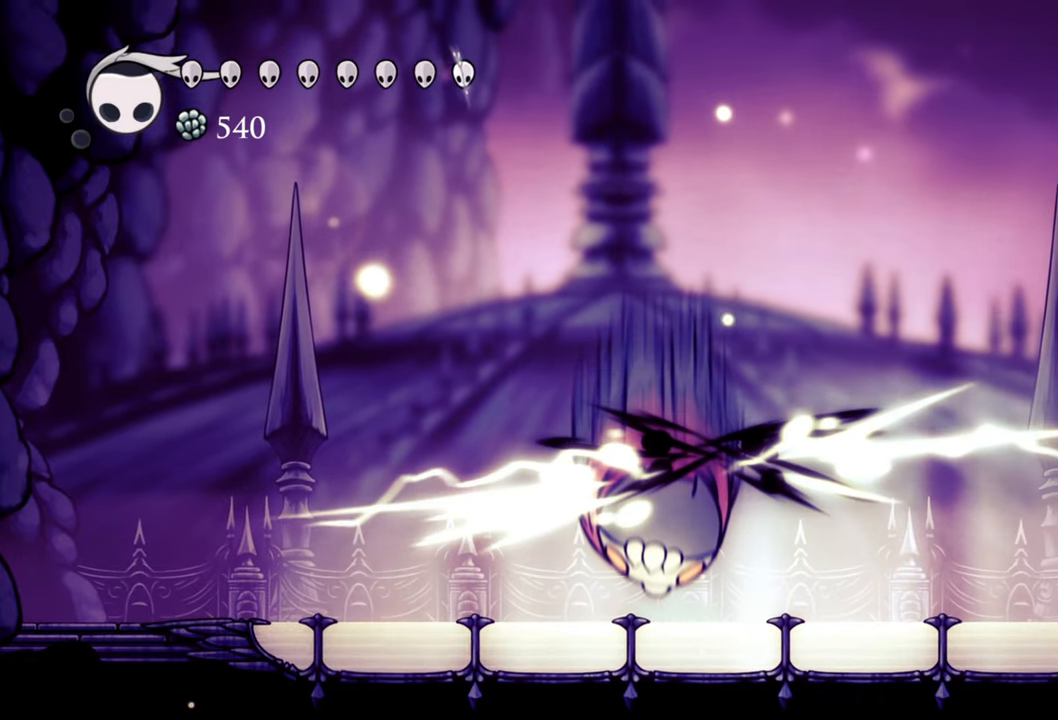
{"buttons": [], "events": [[140, "DPAD_DOWN", "up"], [400, "A", "up"], [460, "DPAD_RIGHT", "up"]]}
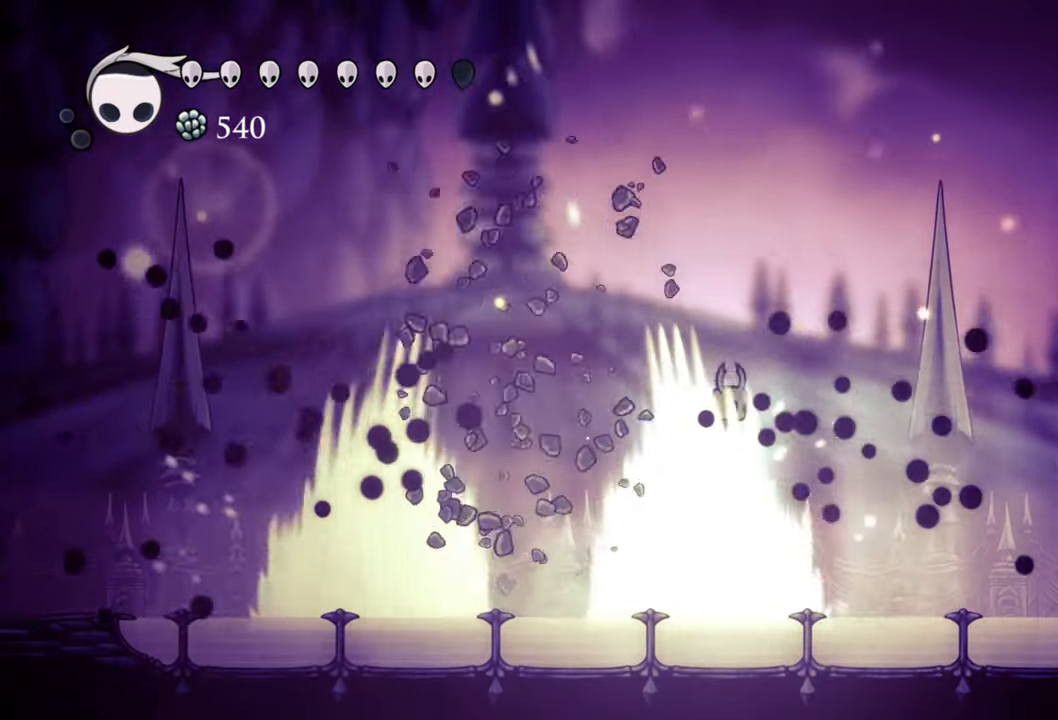
{"buttons": ["DPAD_LEFT"], "events": [[260, "DPAD_LEFT", "down"]]}
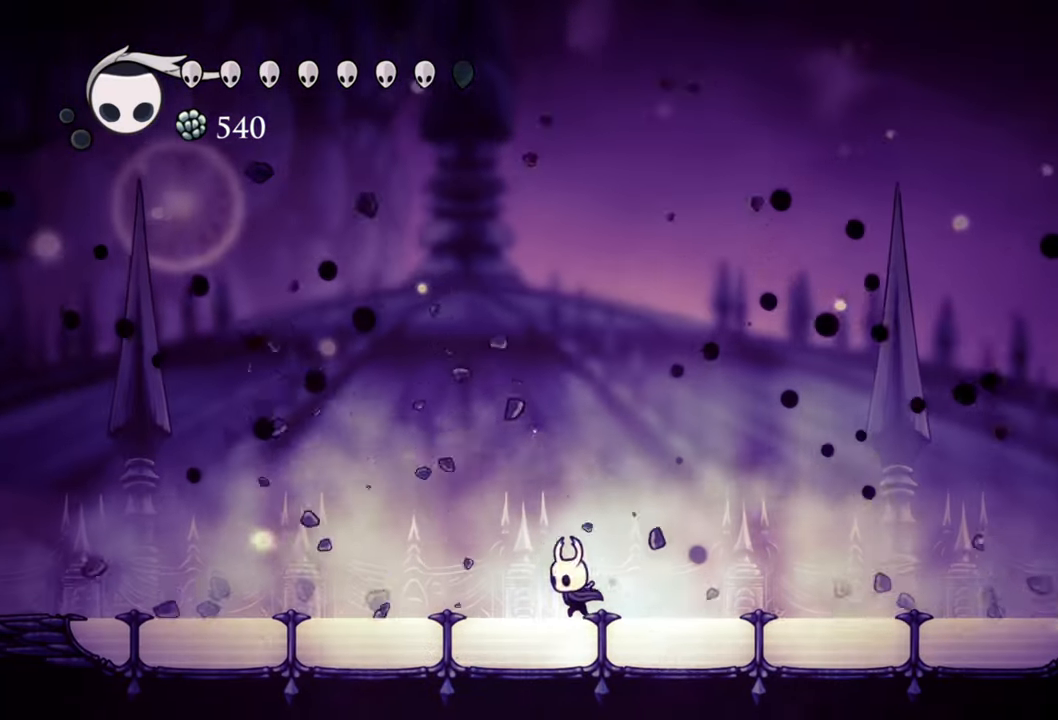
{"buttons": [], "events": [[80, "DPAD_LEFT", "up"]]}
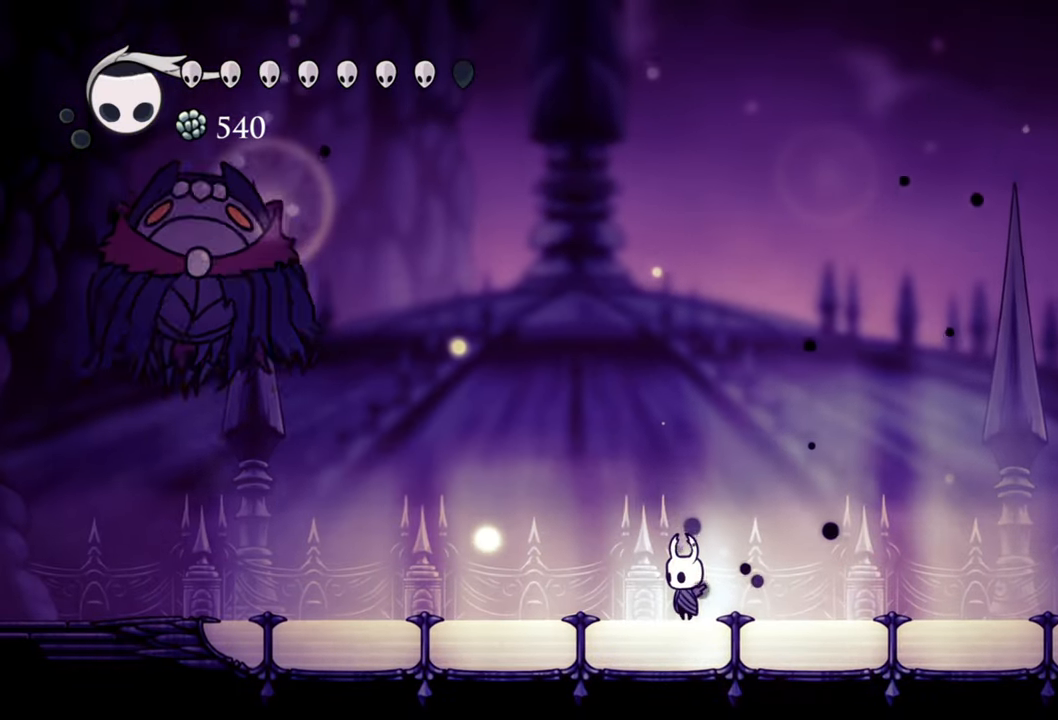
{"buttons": [], "events": []}
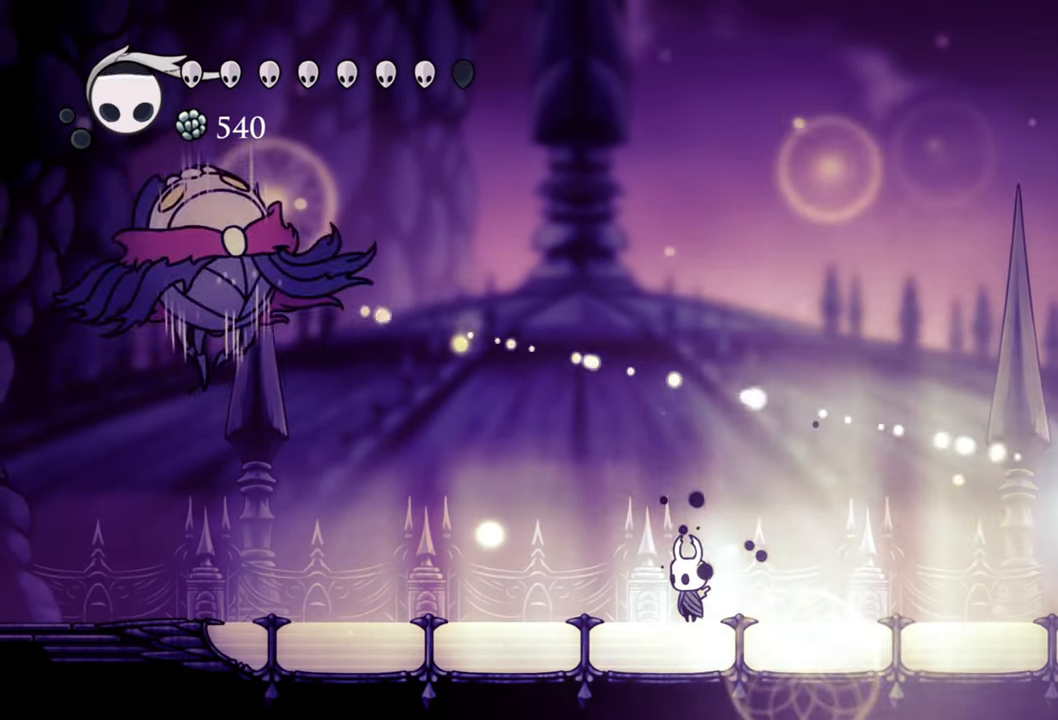
{"buttons": [], "events": []}
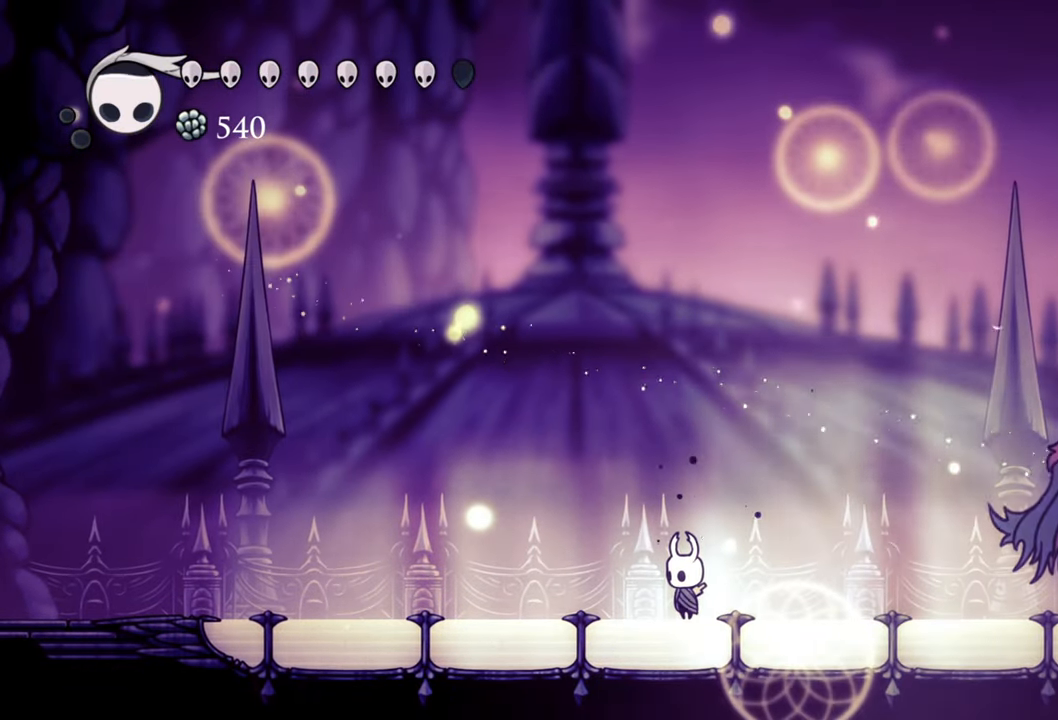
{"buttons": ["DPAD_RIGHT"], "events": [[380, "DPAD_RIGHT", "down"]]}
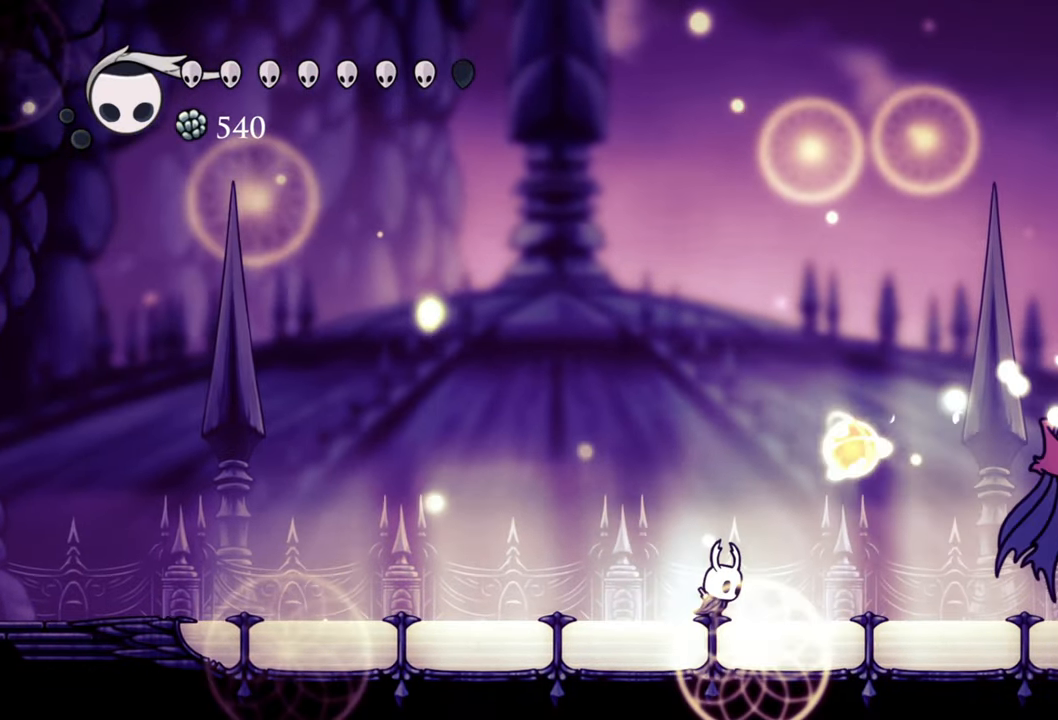
{"buttons": [], "events": [[80, "R2", "down"], [240, "DPAD_RIGHT", "up"], [280, "R2", "up"], [380, "X", "down"], [500, "X", "up"]]}
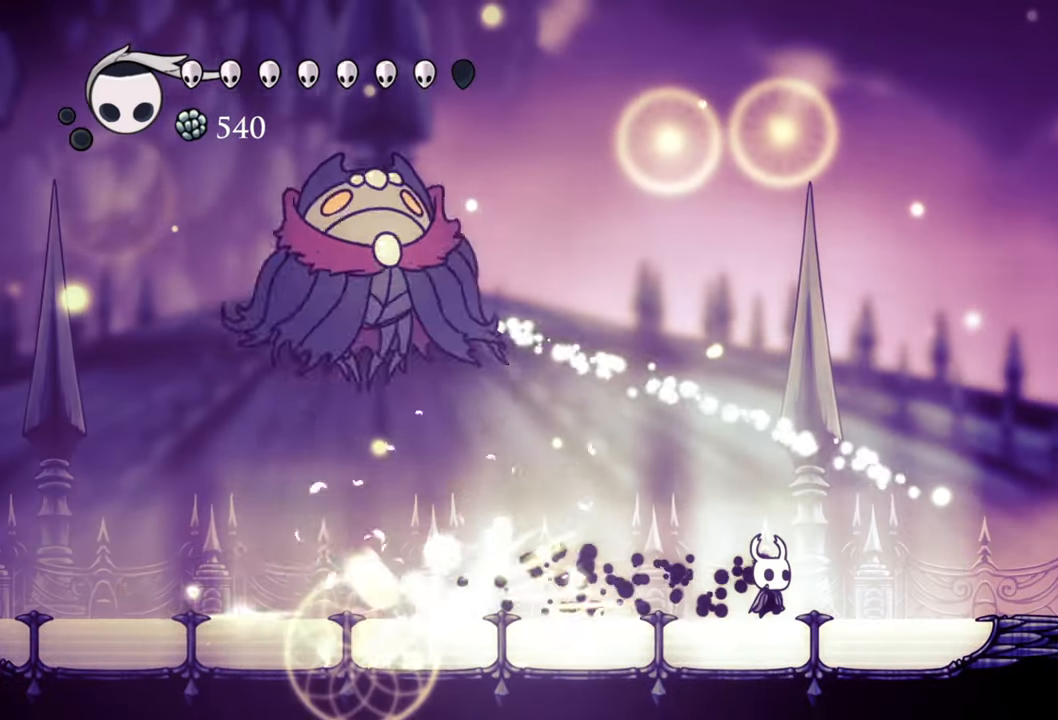
{"buttons": ["DPAD_LEFT"], "events": [[80, "DPAD_LEFT", "down"]]}
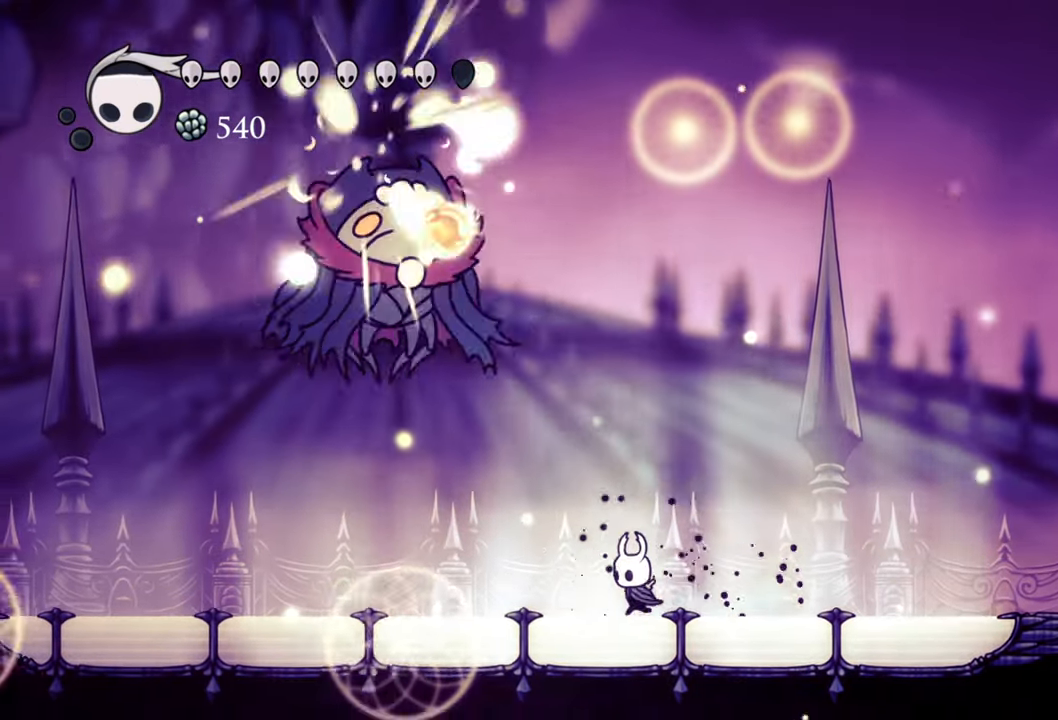
{"buttons": ["A", "DPAD_UP", "DPAD_LEFT"], "events": [[380, "A", "down"], [400, "DPAD_UP", "down"]]}
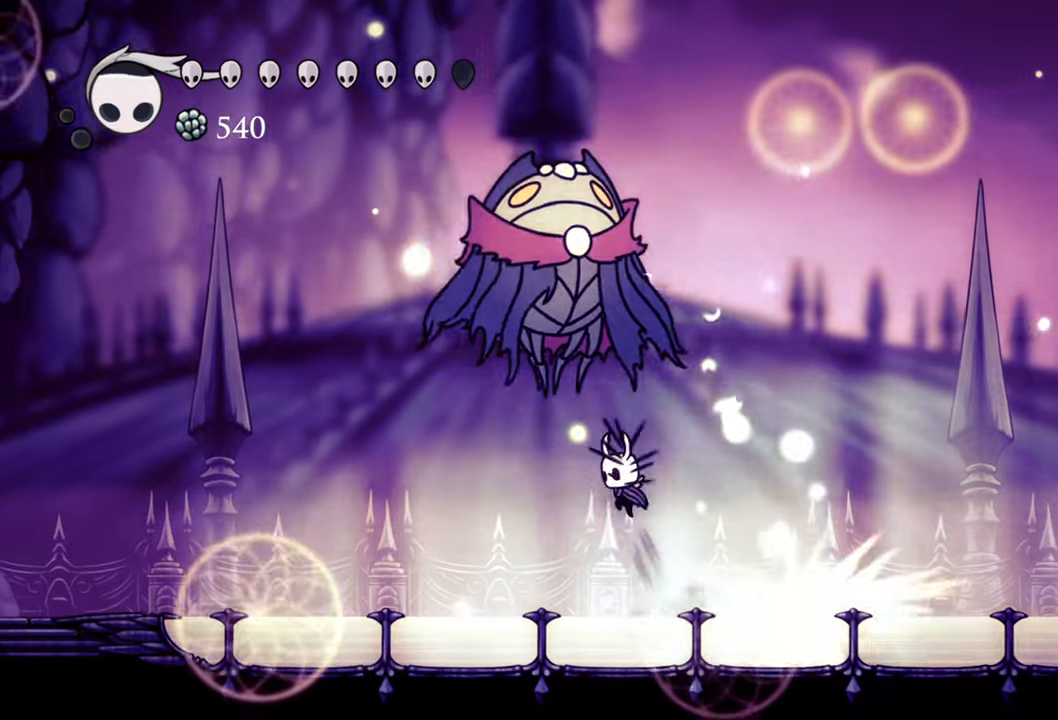
{"buttons": ["DPAD_RIGHT"], "events": [[20, "X", "down"], [40, "A", "up"], [160, "DPAD_LEFT", "up"], [160, "X", "up"], [180, "DPAD_UP", "up"], [320, "DPAD_RIGHT", "down"]]}
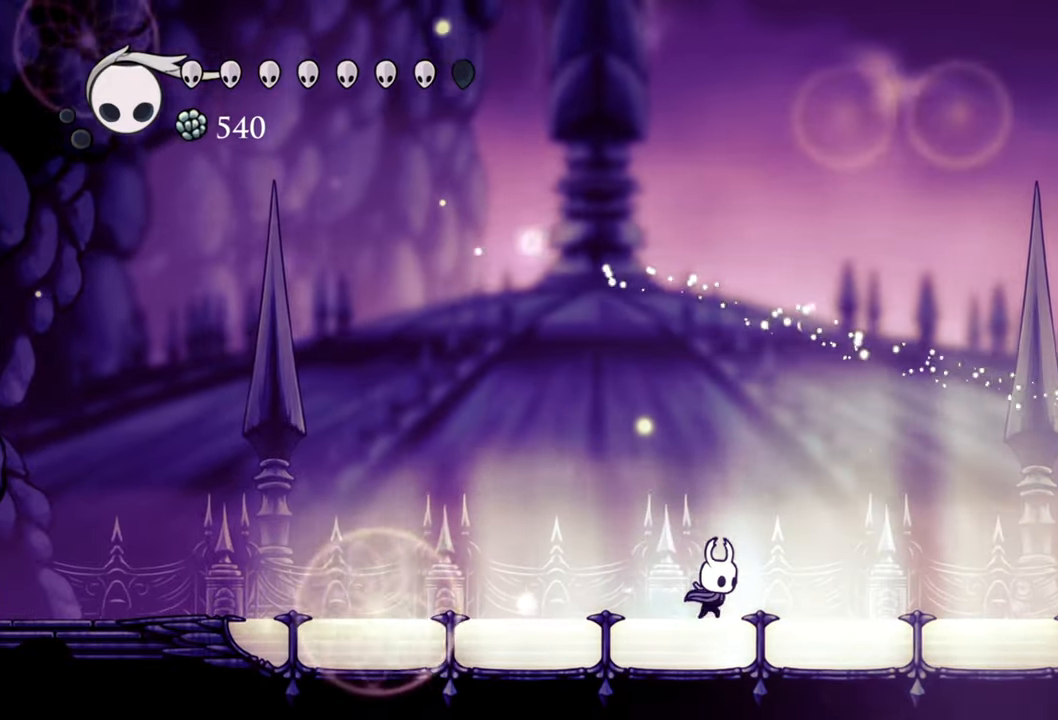
{"buttons": ["DPAD_RIGHT"], "events": []}
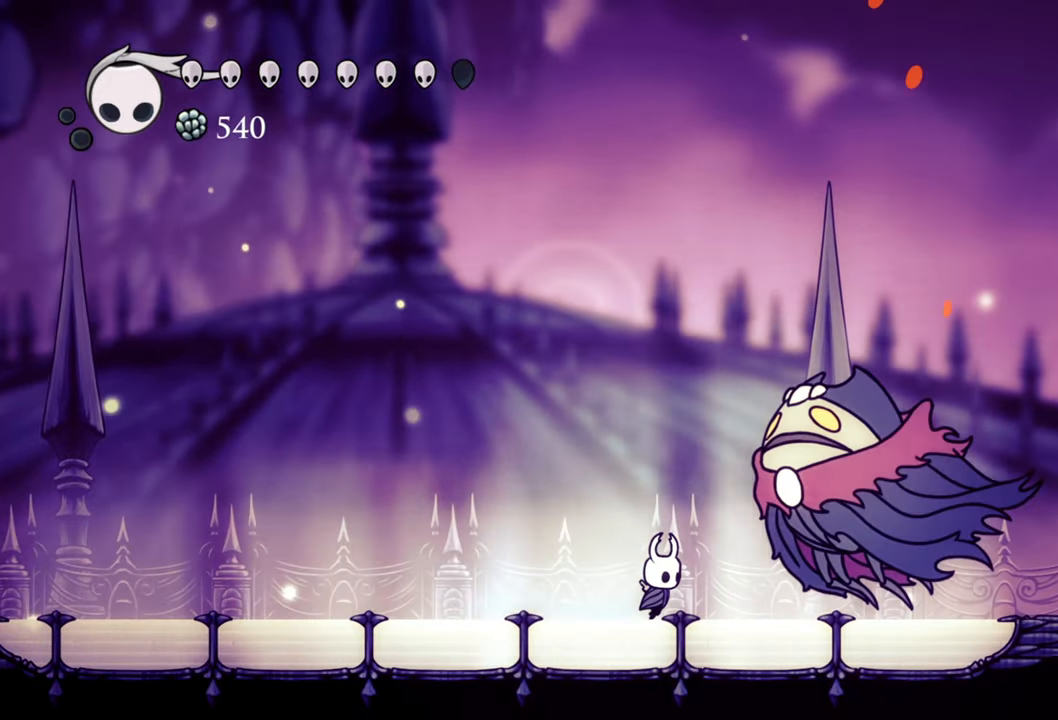
{"buttons": [], "events": [[60, "X", "down"], [80, "DPAD_RIGHT", "up"], [180, "X", "up"]]}
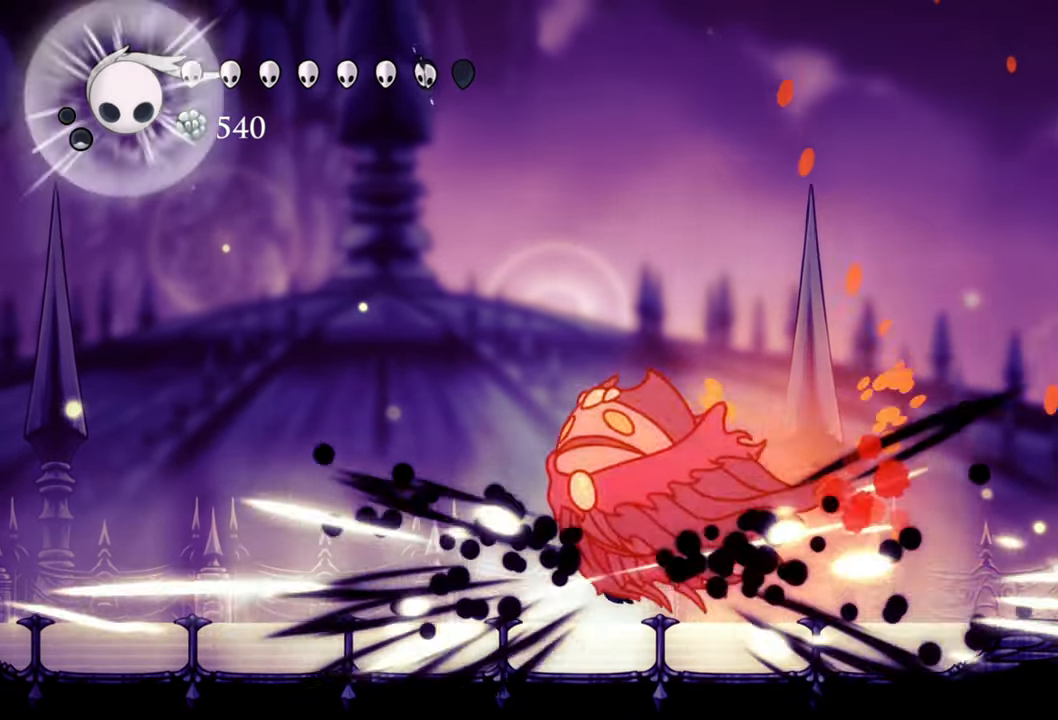
{"buttons": [], "events": [[180, "DPAD_RIGHT", "down"], [480, "DPAD_RIGHT", "up"]]}
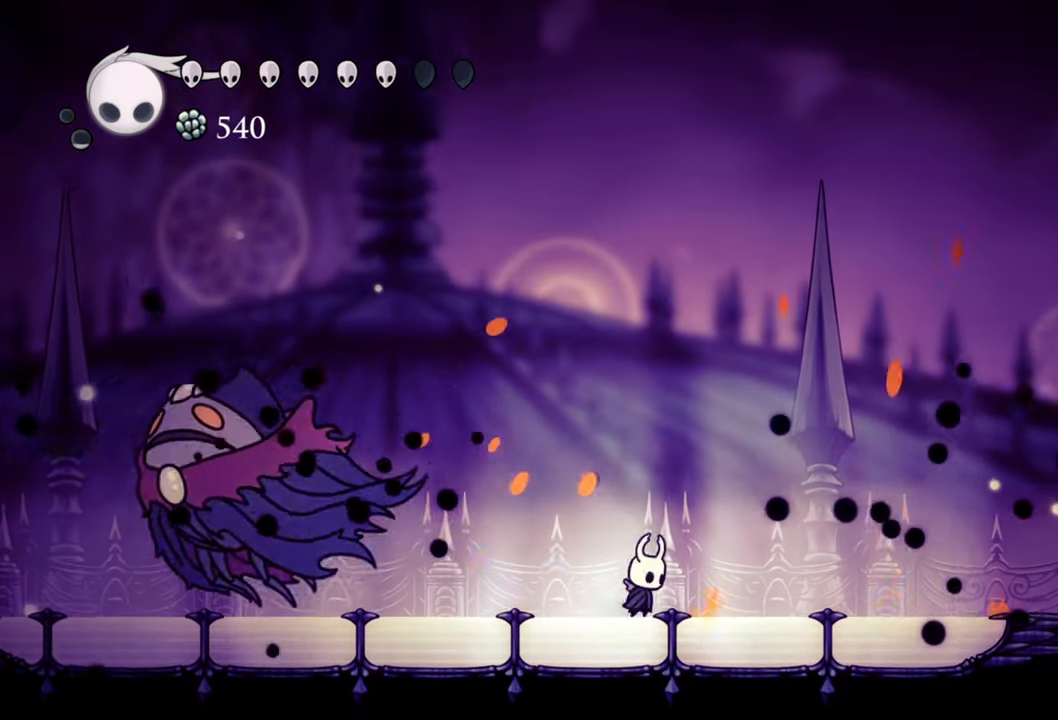
{"buttons": ["B"], "events": [[60, "B", "down"]]}
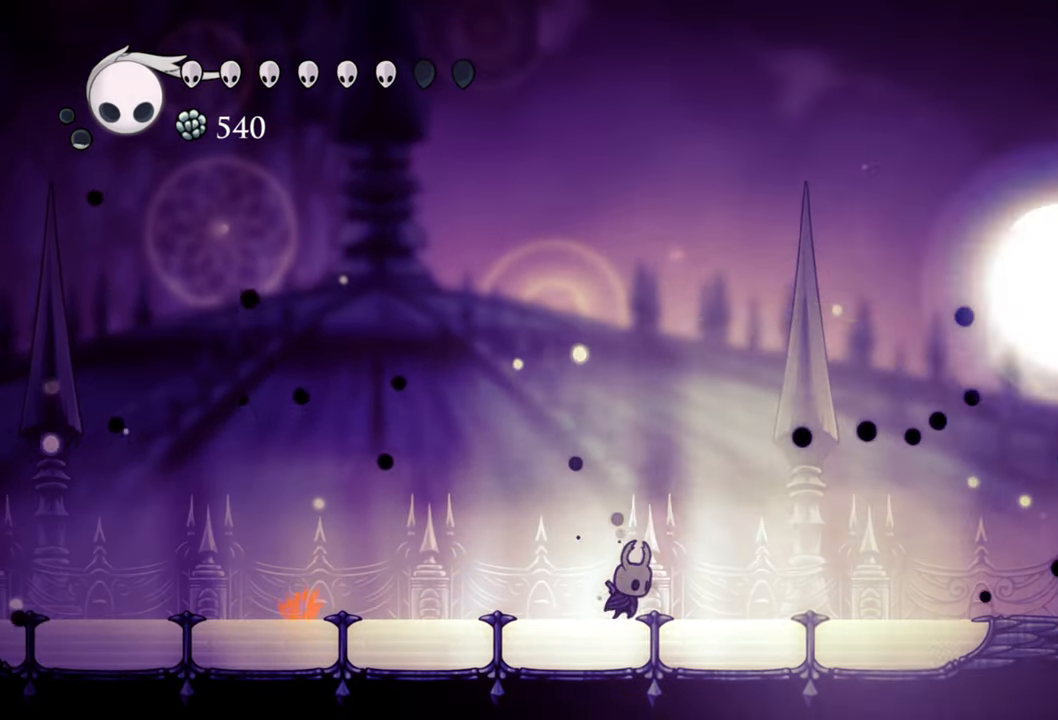
{"buttons": ["B"], "events": []}
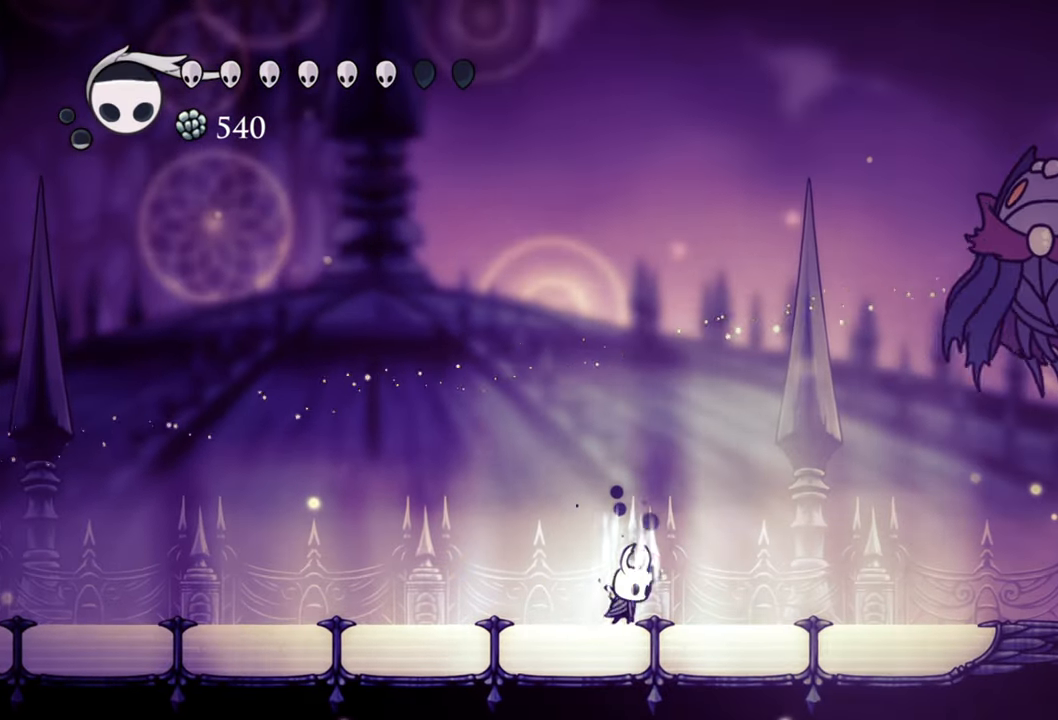
{"buttons": ["B"], "events": []}
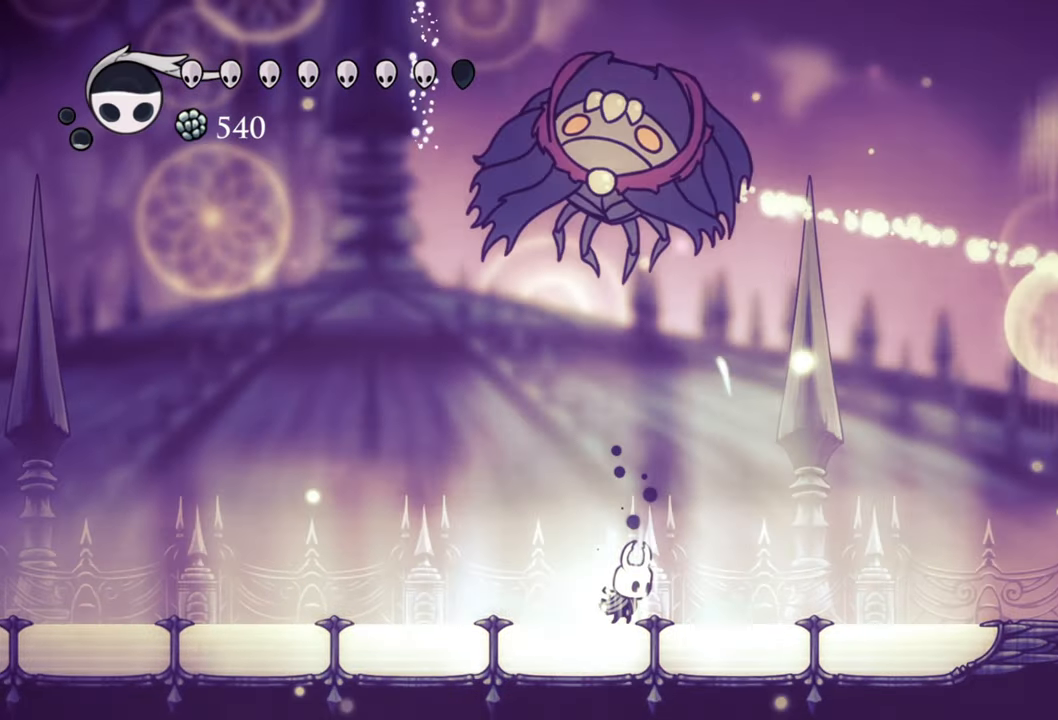
{"buttons": ["A", "DPAD_RIGHT"], "events": [[120, "B", "up"], [260, "DPAD_RIGHT", "down"], [460, "A", "down"]]}
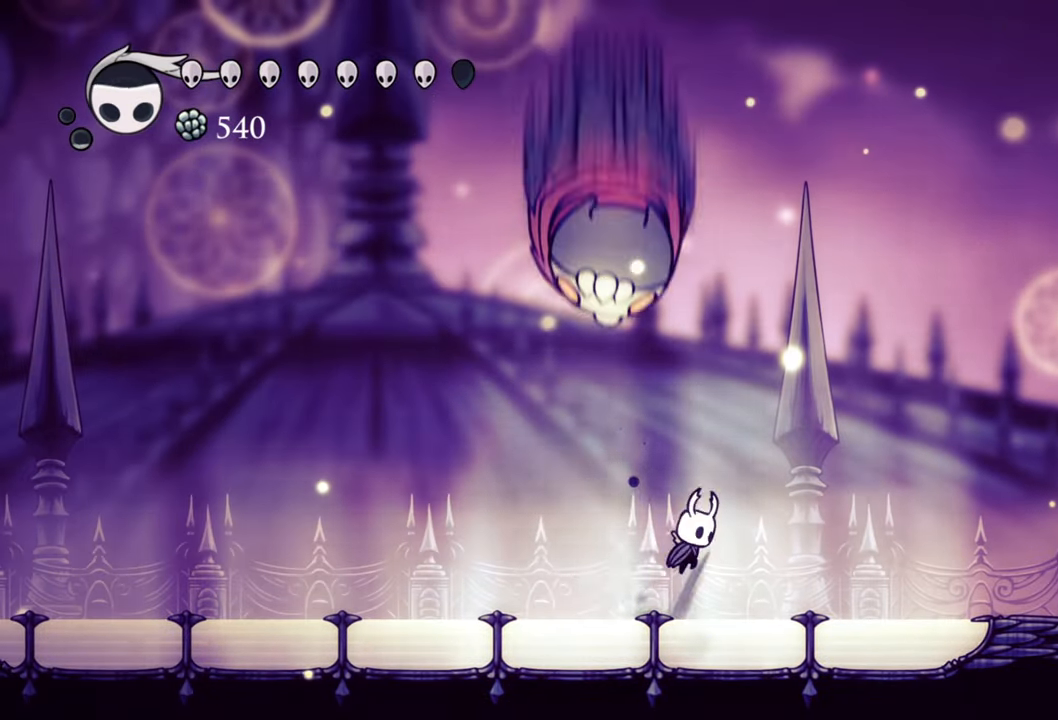
{"buttons": ["A"], "events": [[180, "DPAD_RIGHT", "up"]]}
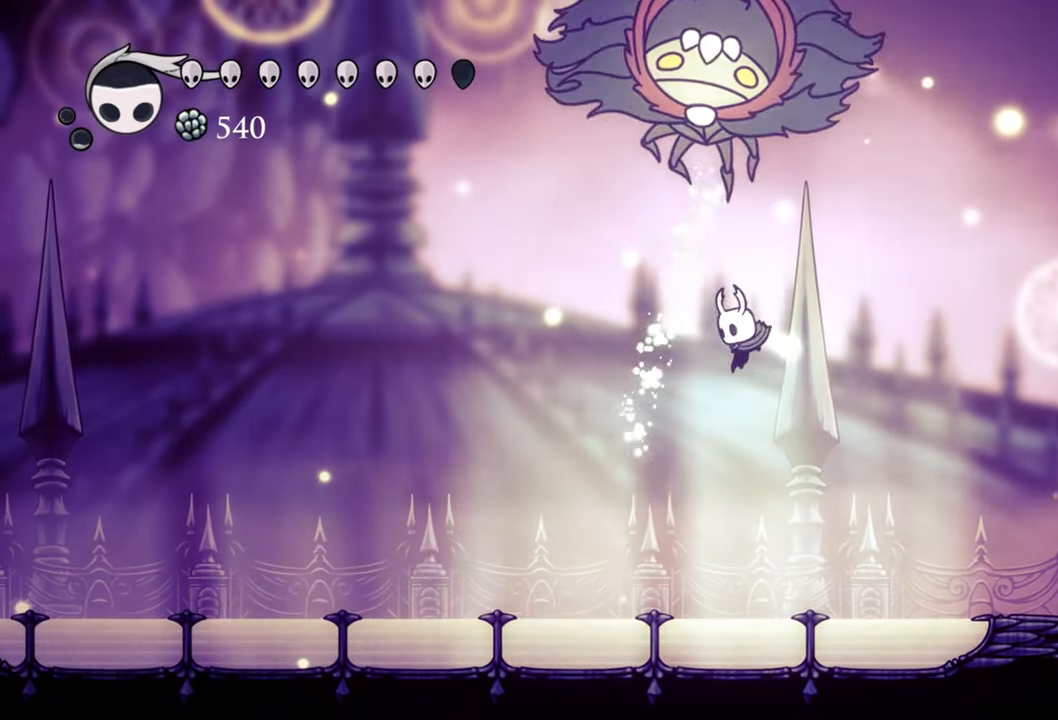
{"buttons": ["A", "DPAD_RIGHT"], "events": [[20, "DPAD_LEFT", "down"], [40, "A", "up"], [60, "DPAD_LEFT", "up"], [140, "DPAD_RIGHT", "down"], [160, "A", "down"], [180, "DPAD_DOWN", "down"], [440, "DPAD_DOWN", "up"]]}
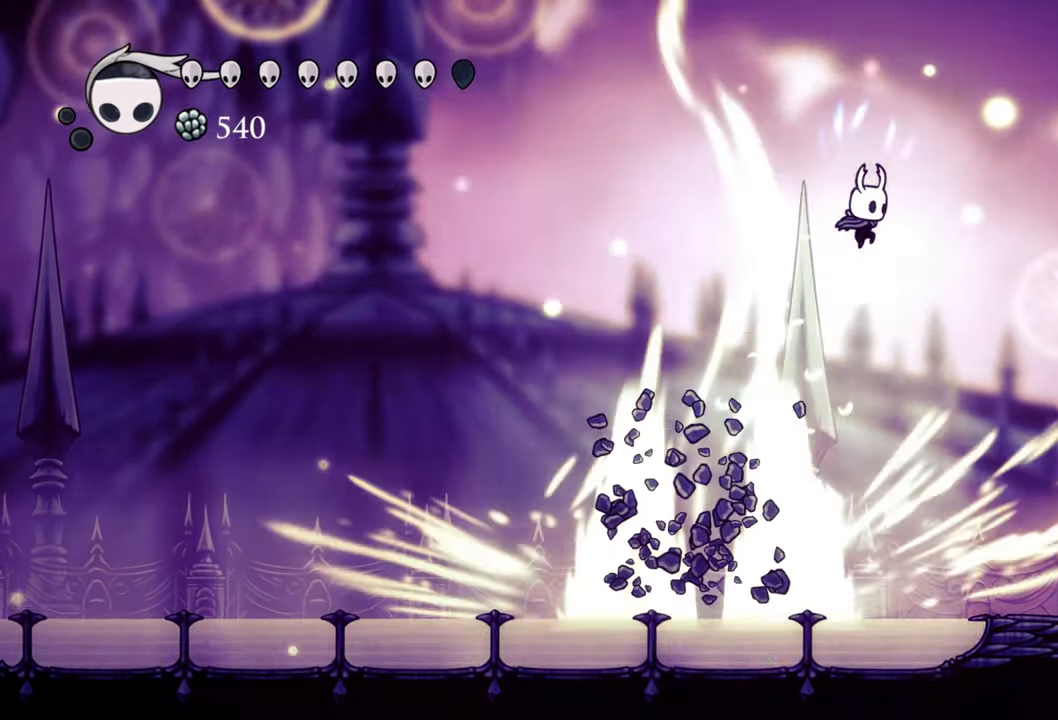
{"buttons": ["DPAD_LEFT"], "events": [[80, "DPAD_LEFT", "down"], [80, "DPAD_RIGHT", "up"], [80, "DPAD_UP", "down"], [100, "DPAD_UP", "up"], [120, "DPAD_UP", "down"], [140, "DPAD_UP", "up"], [220, "A", "up"]]}
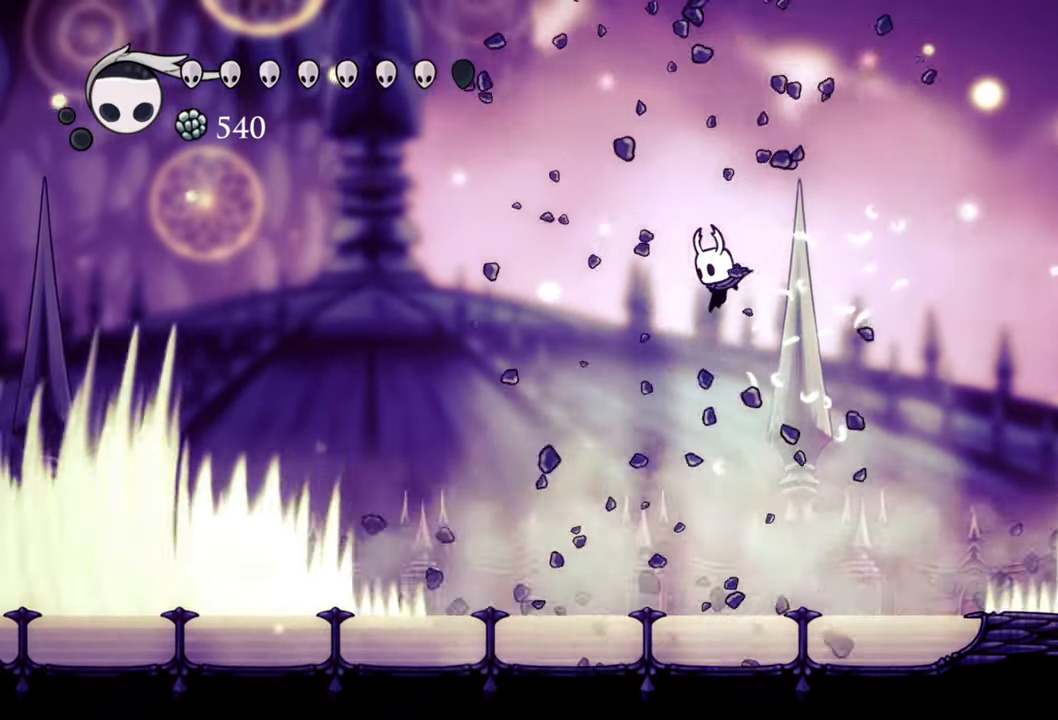
{"buttons": ["DPAD_LEFT"], "events": []}
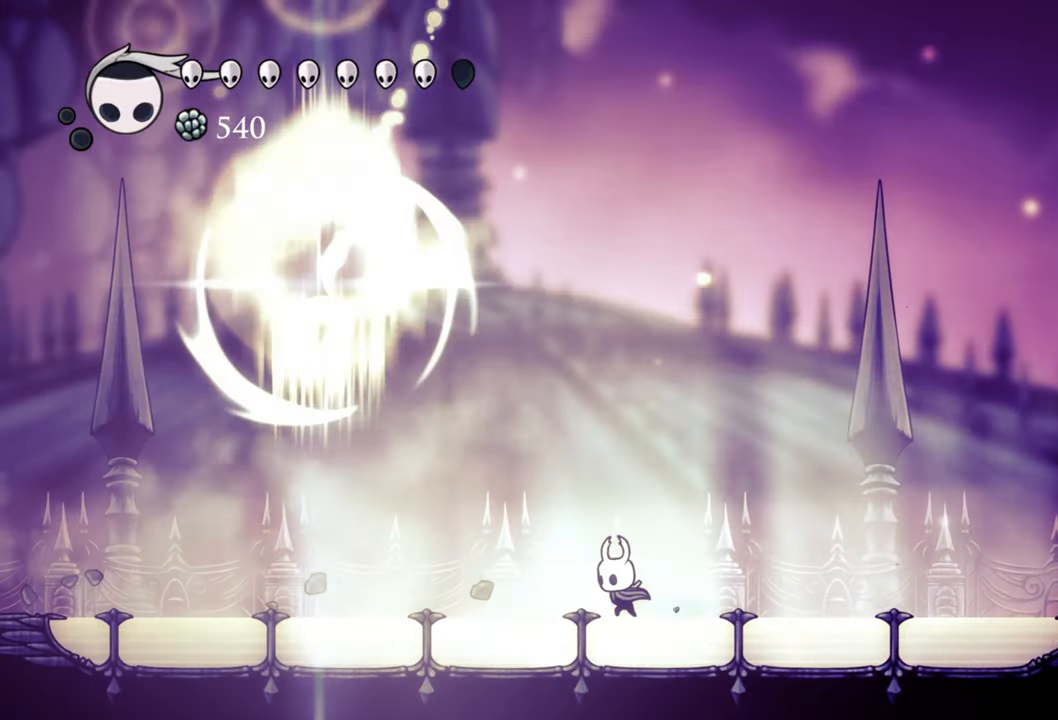
{"buttons": [], "events": [[160, "DPAD_LEFT", "up"]]}
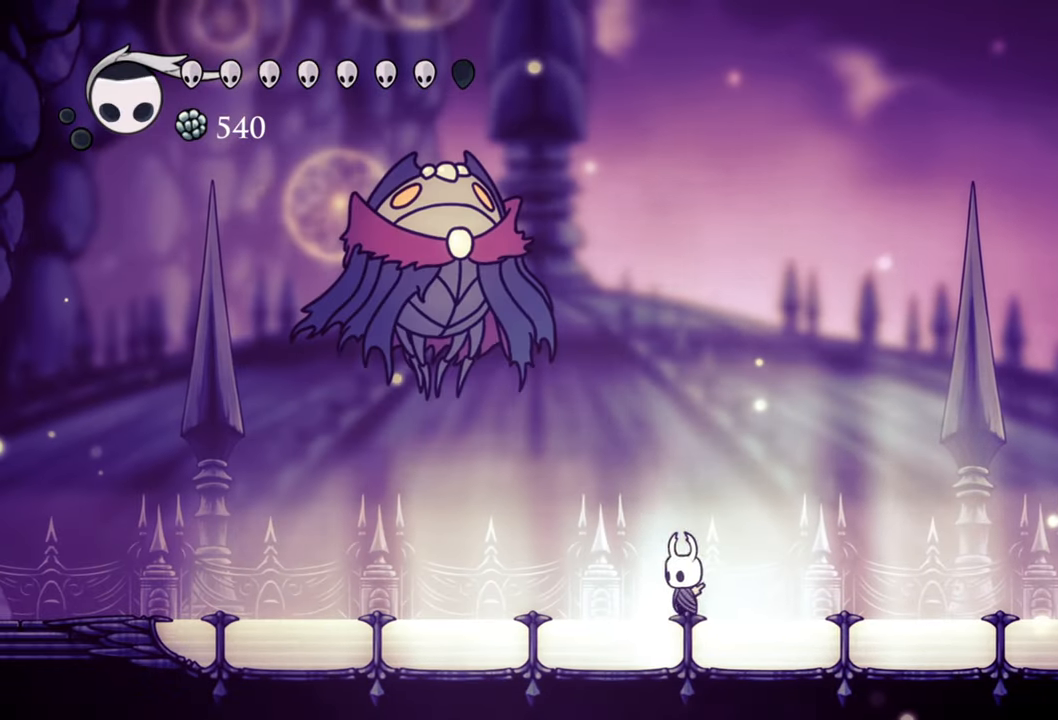
{"buttons": ["DPAD_LEFT"], "events": [[80, "DPAD_LEFT", "down"]]}
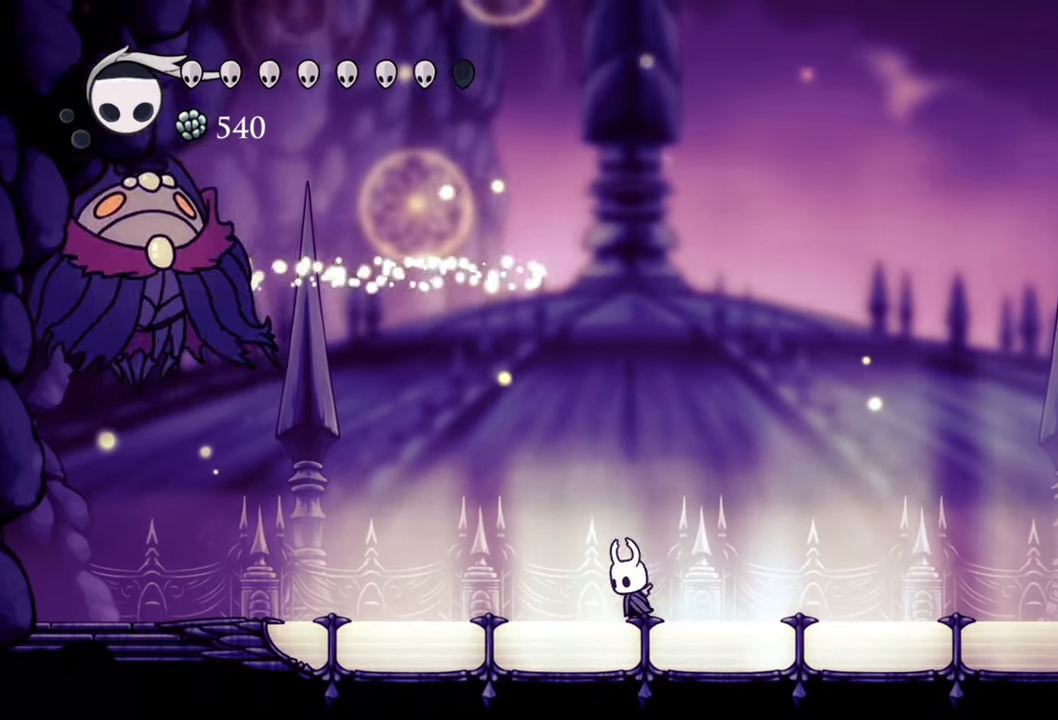
{"buttons": ["DPAD_RIGHT"], "events": [[20, "DPAD_LEFT", "up"], [260, "DPAD_RIGHT", "down"]]}
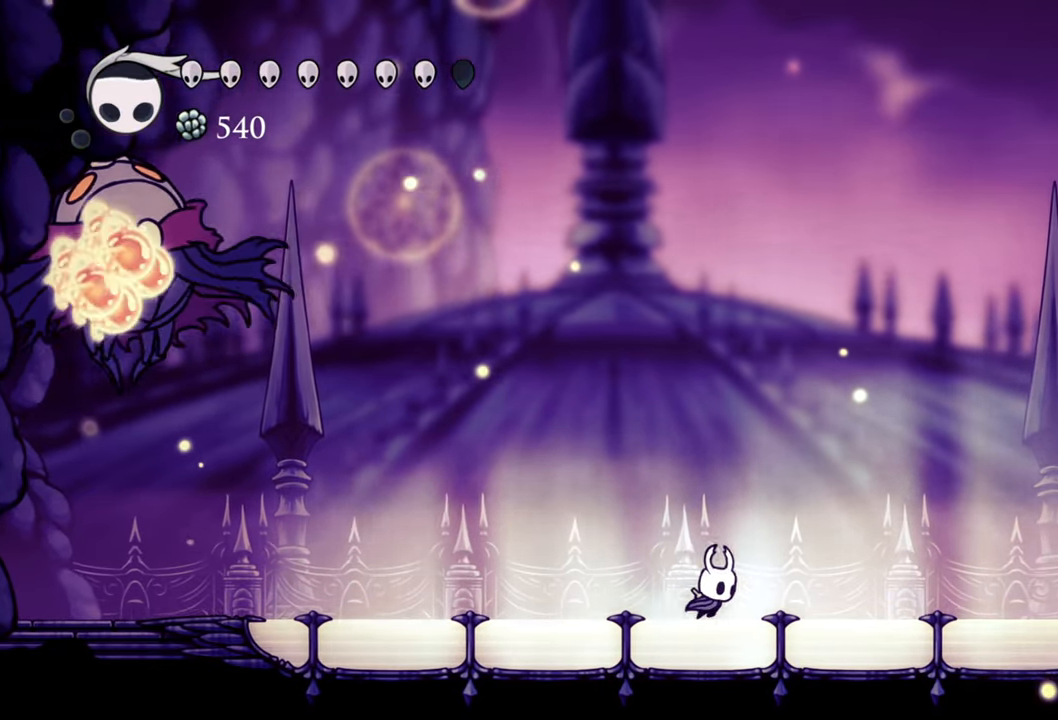
{"buttons": [], "events": [[240, "DPAD_RIGHT", "up"]]}
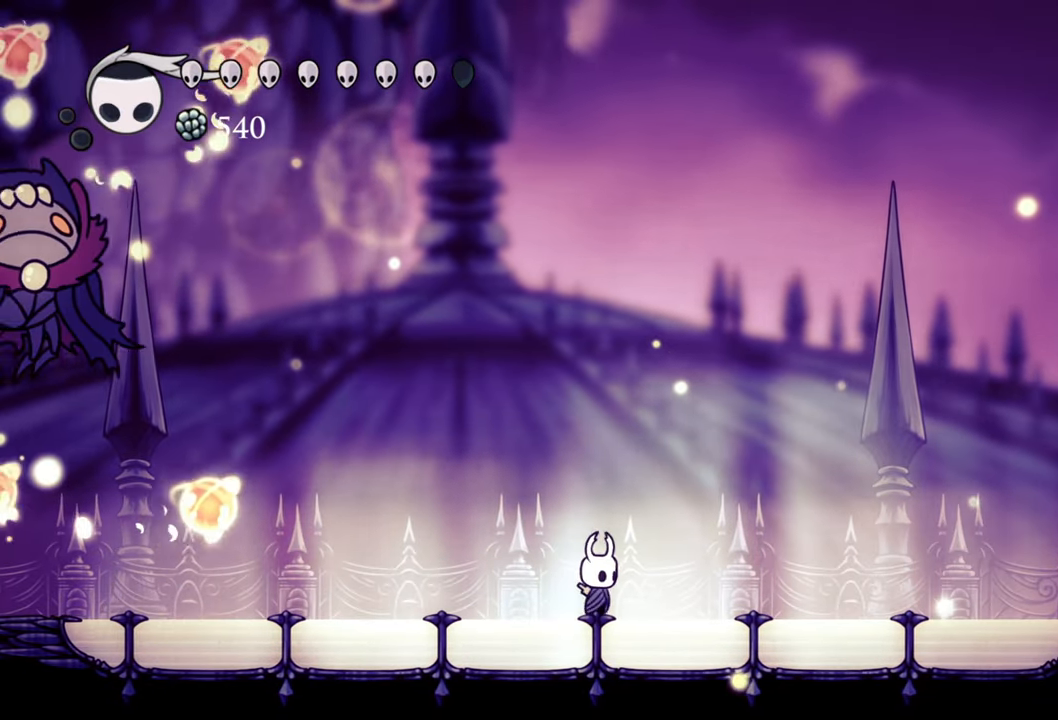
{"buttons": [], "events": [[80, "DPAD_LEFT", "down"], [480, "DPAD_LEFT", "up"]]}